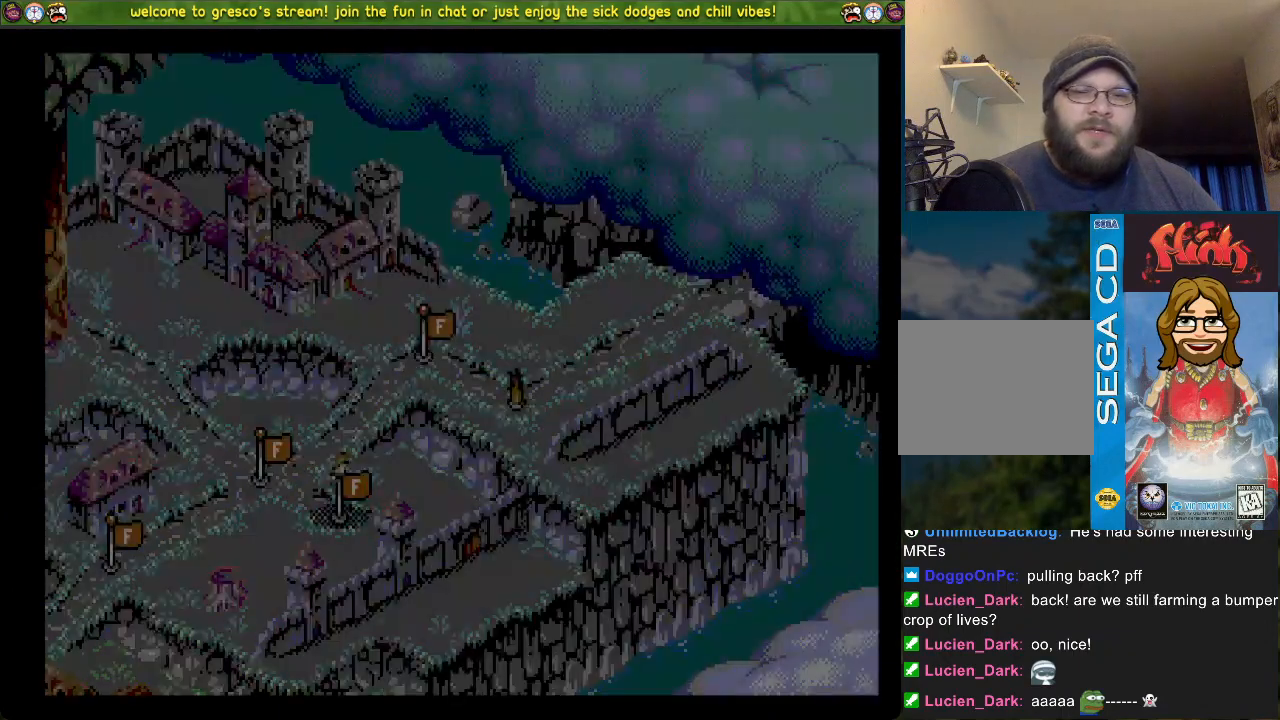
Gameplay with a controller (PlayStation layout); each line is a JSON object with the inputs held at the frame after it. "events" lists button and stick changes between this image and that frame as [ms after this image, input, new state], when the widget could be followed in between.
{"buttons": ["CROSS"], "left_stick": "center", "right_stick": "center", "events": [[267, "CROSS", "down"], [384, "CROSS", "up"], [468, "CROSS", "down"]]}
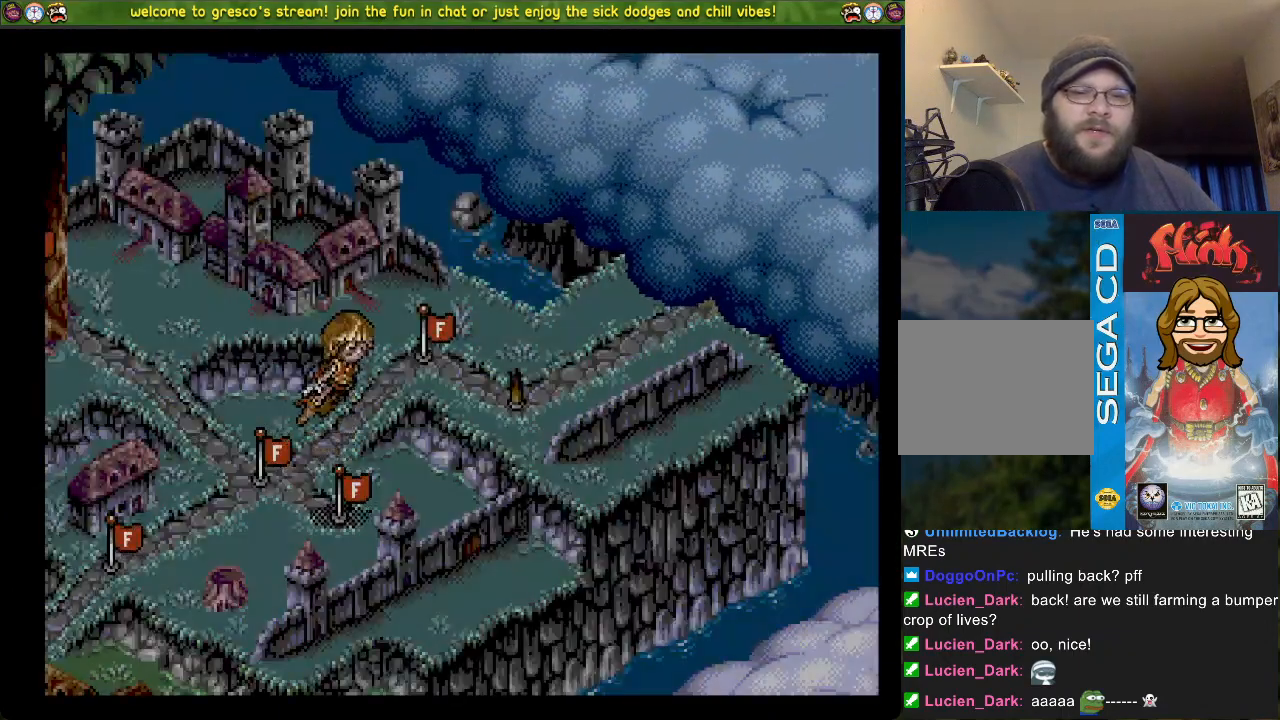
{"buttons": [], "left_stick": "center", "right_stick": "center", "events": [[50, "CROSS", "up"], [117, "CROSS", "down"], [384, "CROSS", "up"]]}
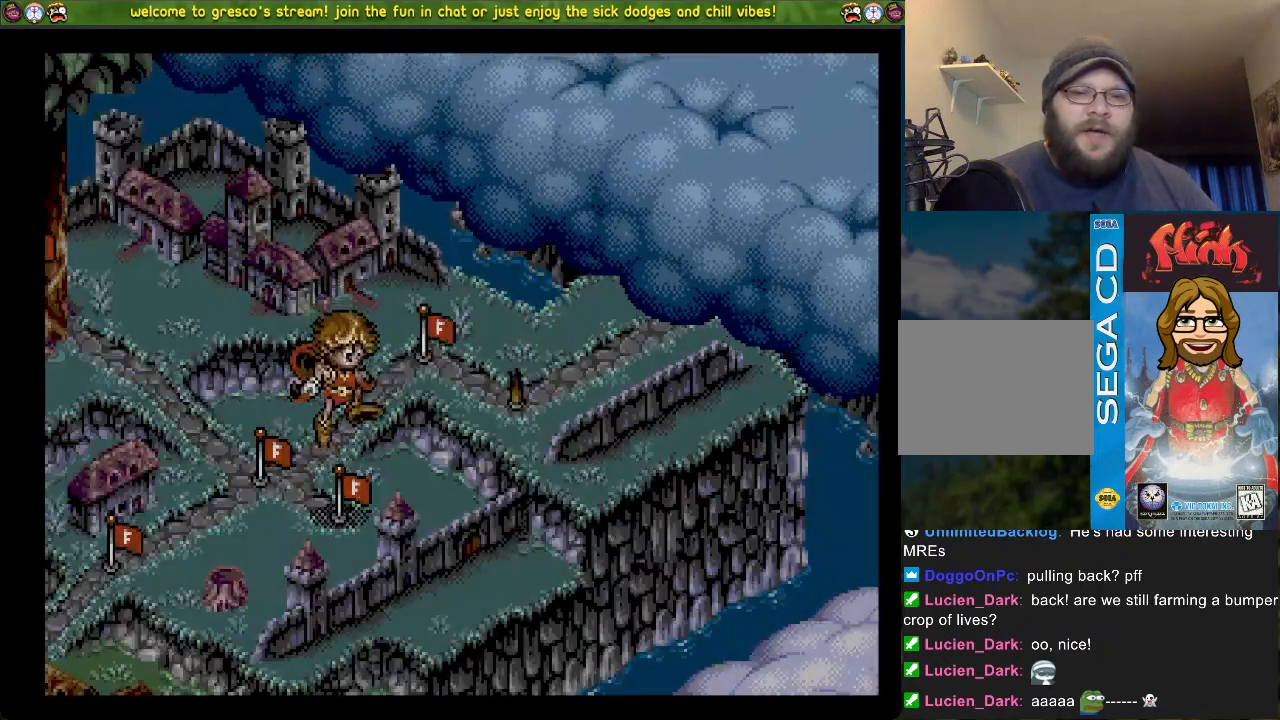
{"buttons": [], "left_stick": "center", "right_stick": "center", "events": []}
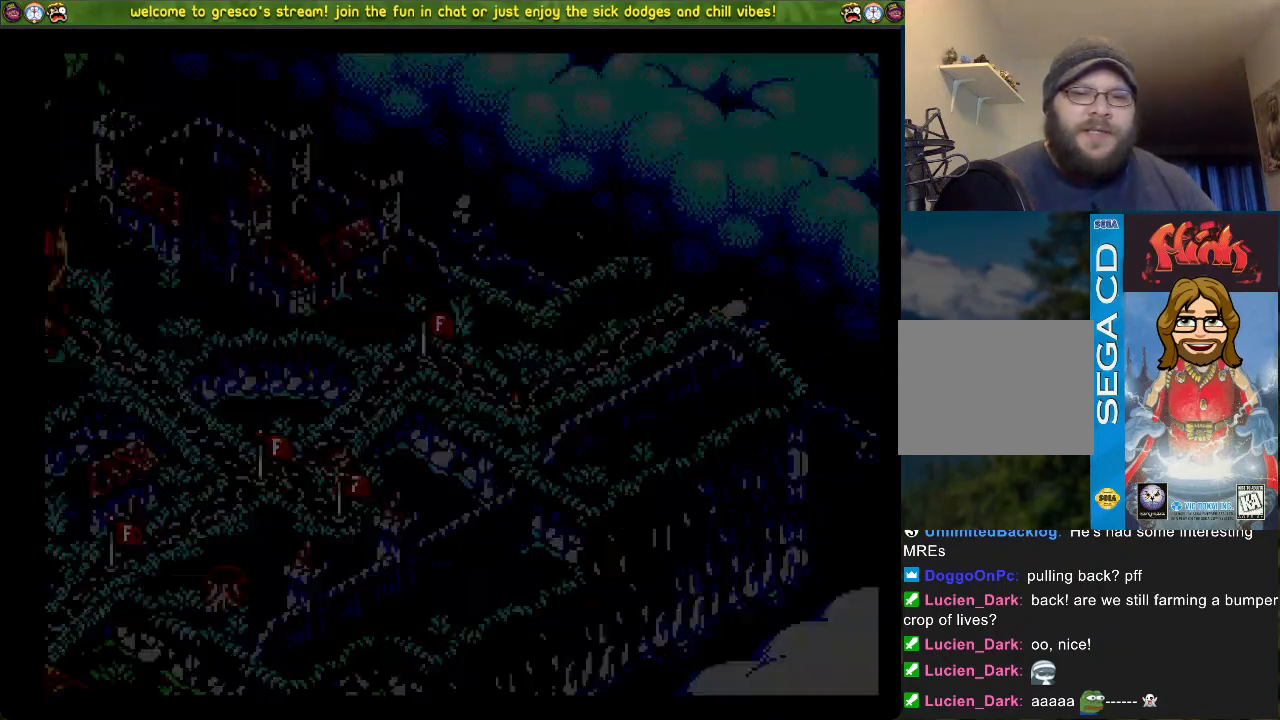
{"buttons": [], "left_stick": "center", "right_stick": "center", "events": []}
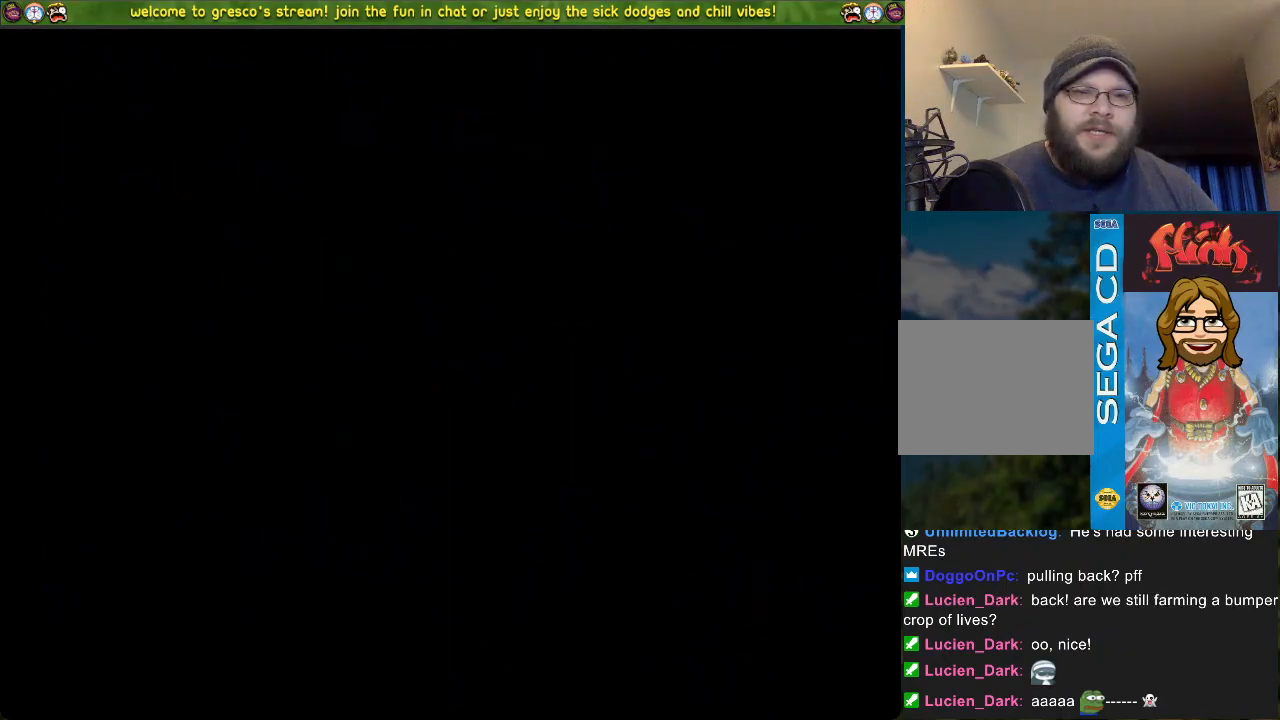
{"buttons": [], "left_stick": "center", "right_stick": "center", "events": []}
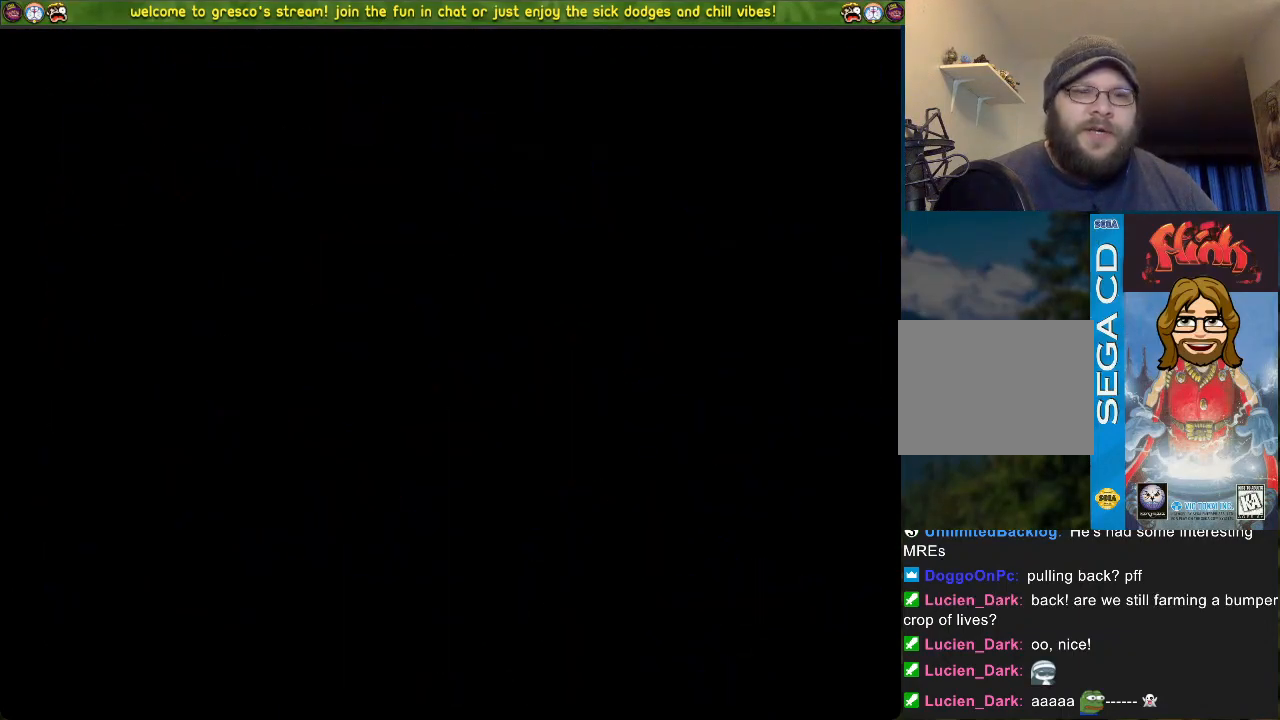
{"buttons": [], "left_stick": "center", "right_stick": "center", "events": []}
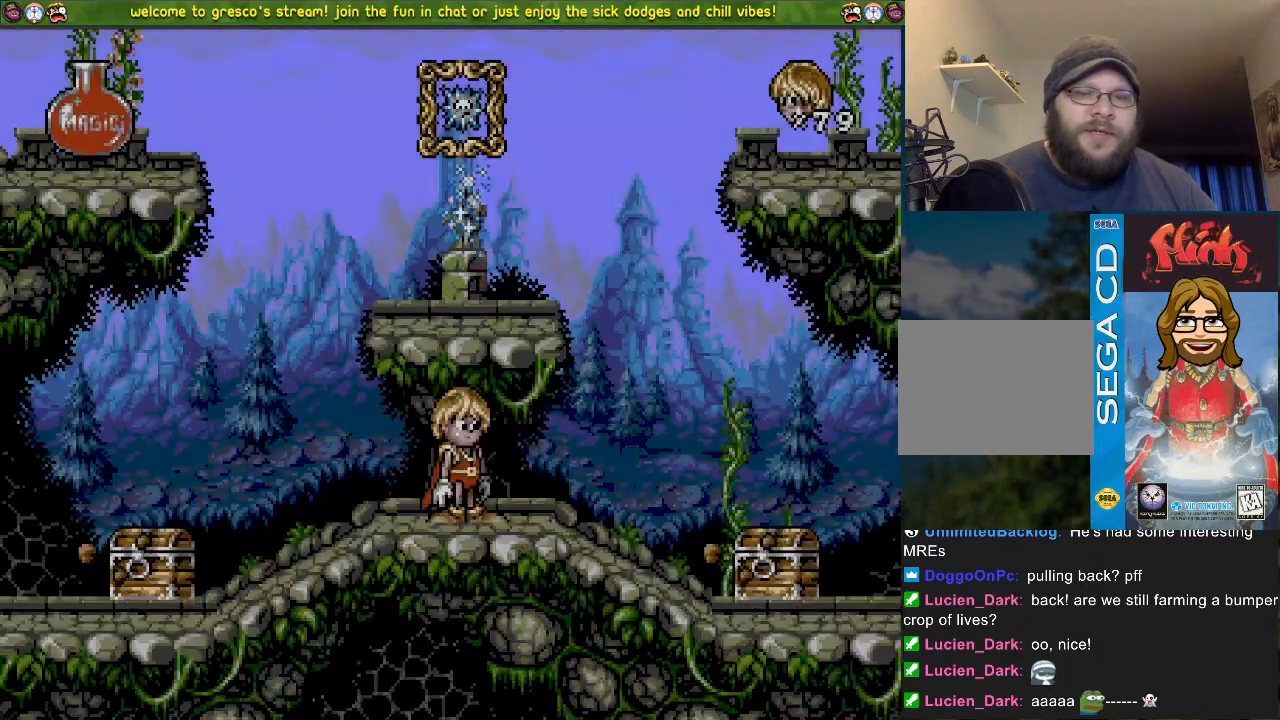
{"buttons": ["DPAD_DOWN"], "left_stick": "center", "right_stick": "center", "events": [[117, "DPAD_DOWN", "down"]]}
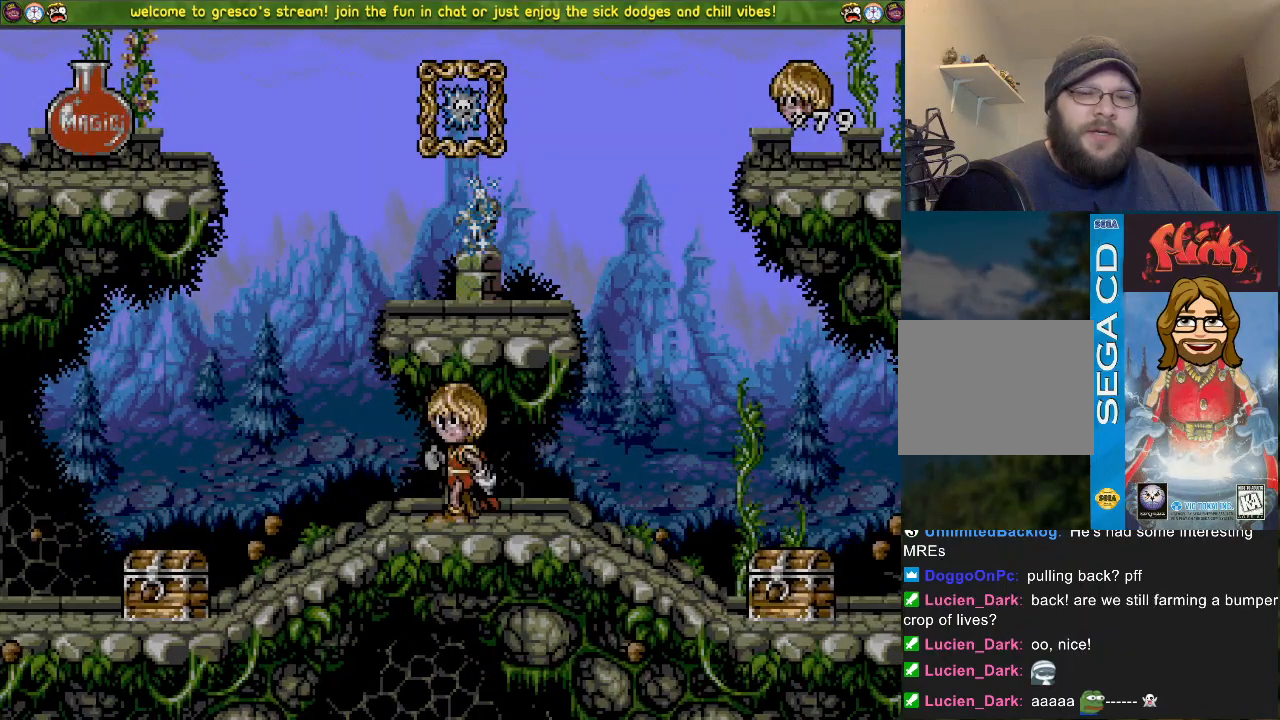
{"buttons": ["DPAD_DOWN"], "left_stick": "center", "right_stick": "center", "events": []}
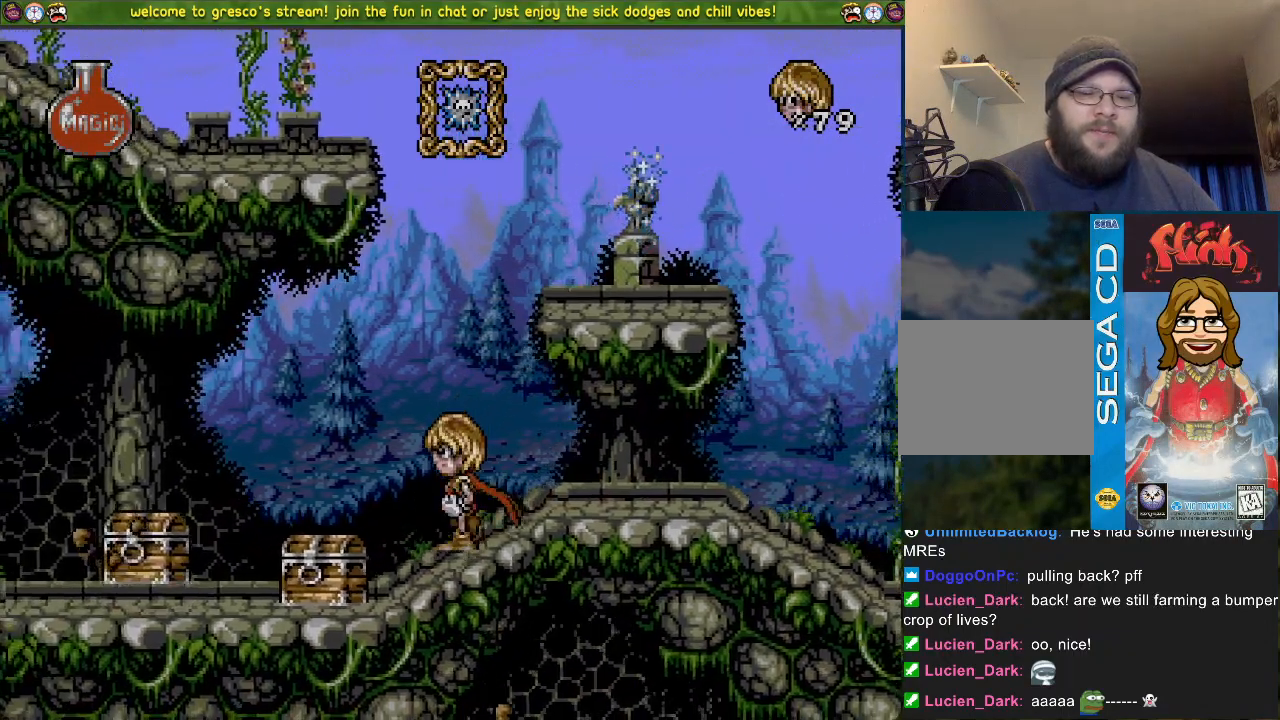
{"buttons": ["DPAD_DOWN"], "left_stick": "center", "right_stick": "center", "events": []}
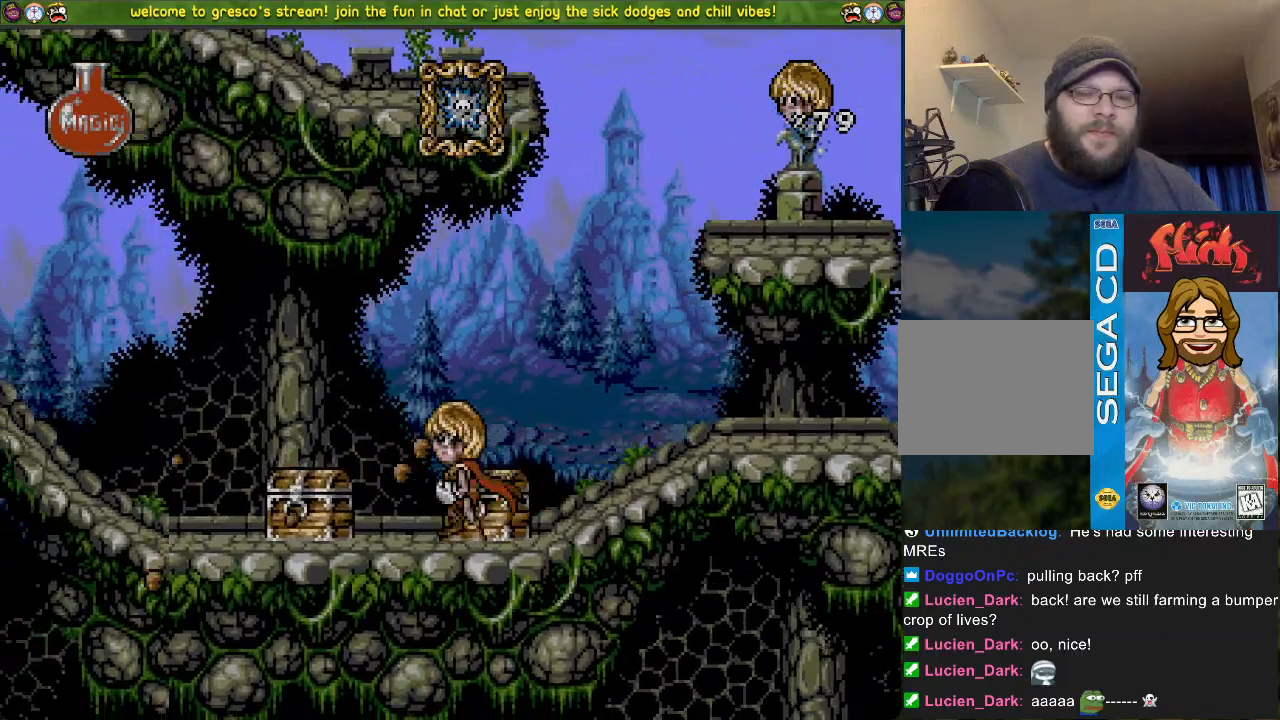
{"buttons": ["DPAD_DOWN"], "left_stick": "center", "right_stick": "center", "events": []}
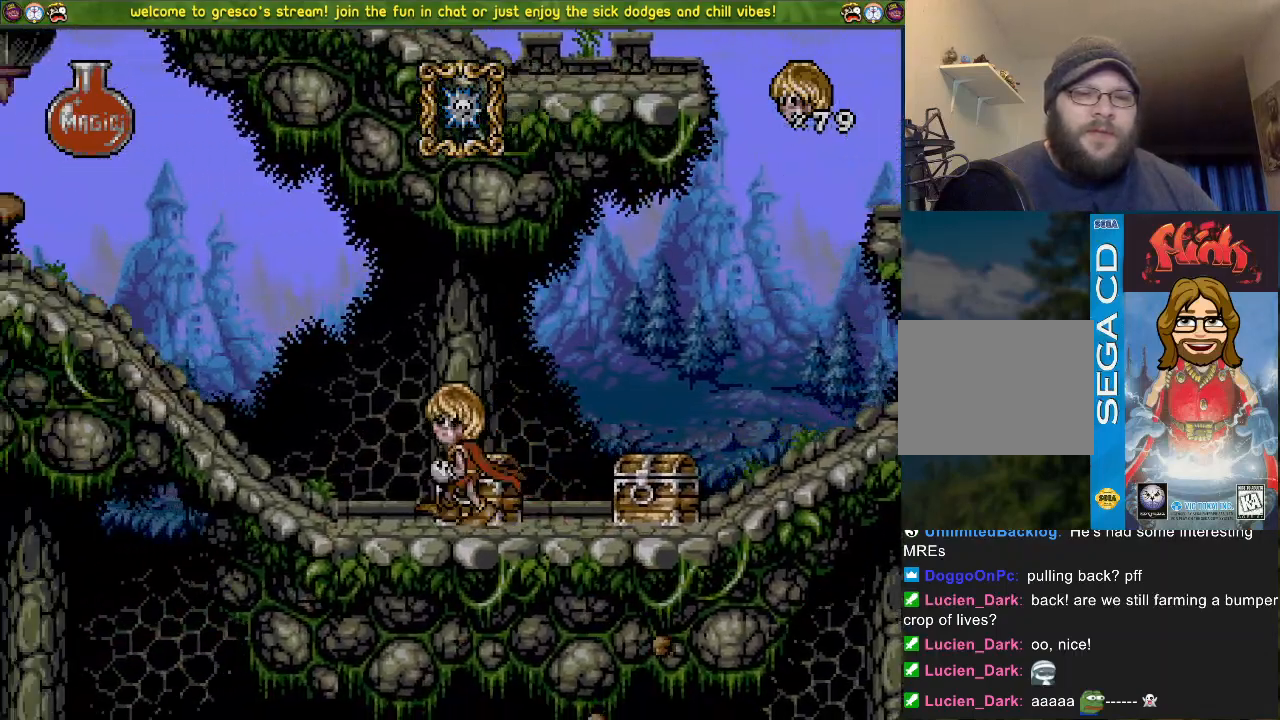
{"buttons": ["CROSS", "DPAD_DOWN"], "left_stick": "center", "right_stick": "center", "events": [[117, "CROSS", "down"]]}
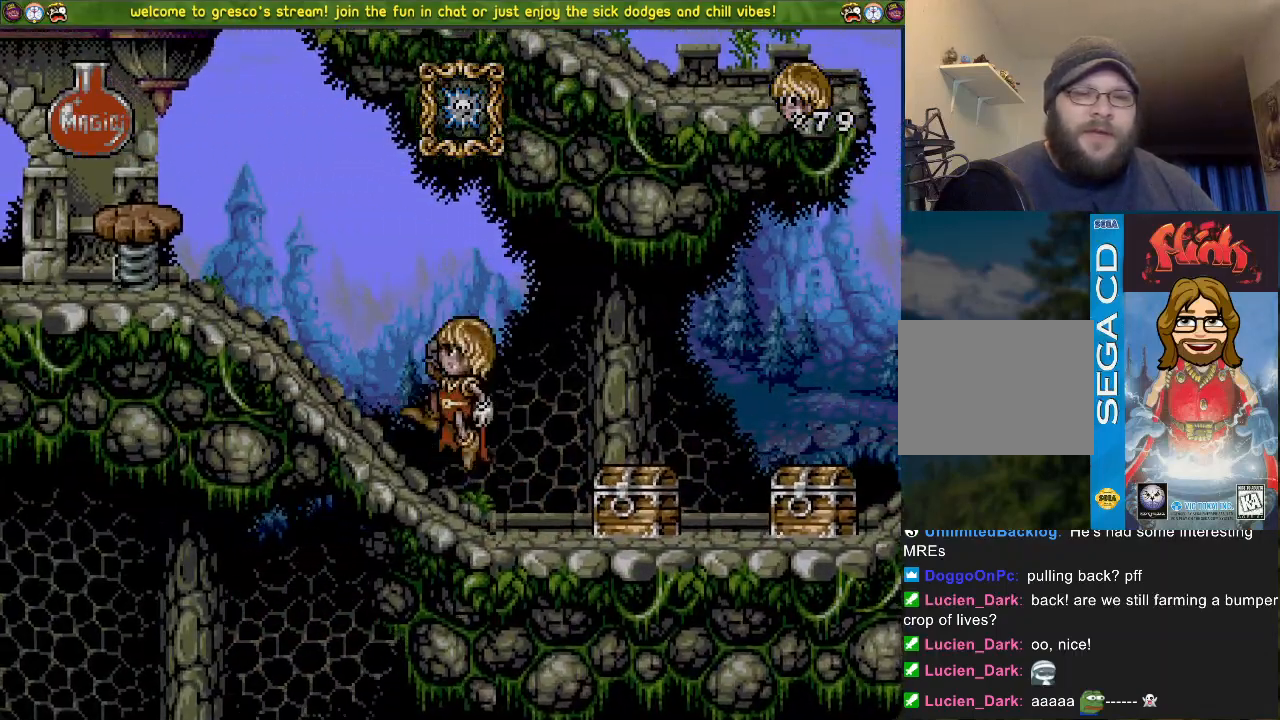
{"buttons": ["CROSS", "DPAD_DOWN"], "left_stick": "center", "right_stick": "center", "events": [[100, "CROSS", "up"], [167, "CROSS", "down"]]}
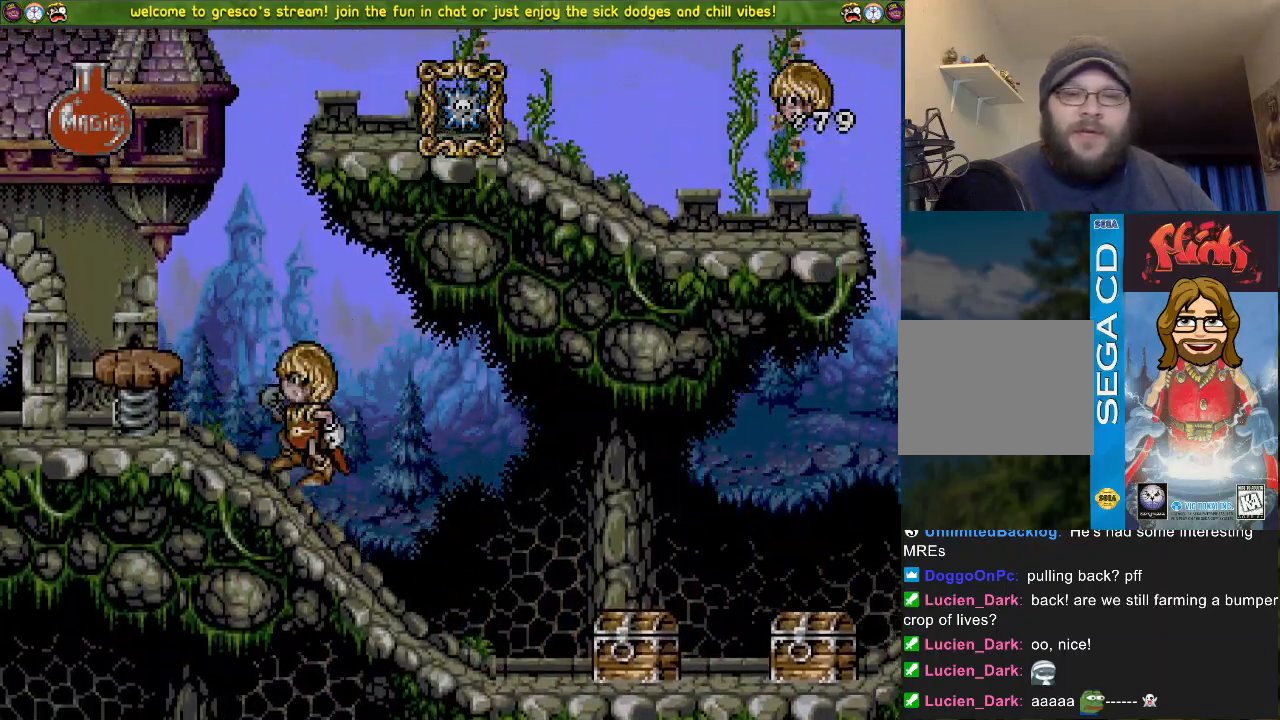
{"buttons": ["CROSS", "DPAD_DOWN", "DPAD_LEFT"], "left_stick": "center", "right_stick": "center", "events": [[367, "DPAD_LEFT", "down"]]}
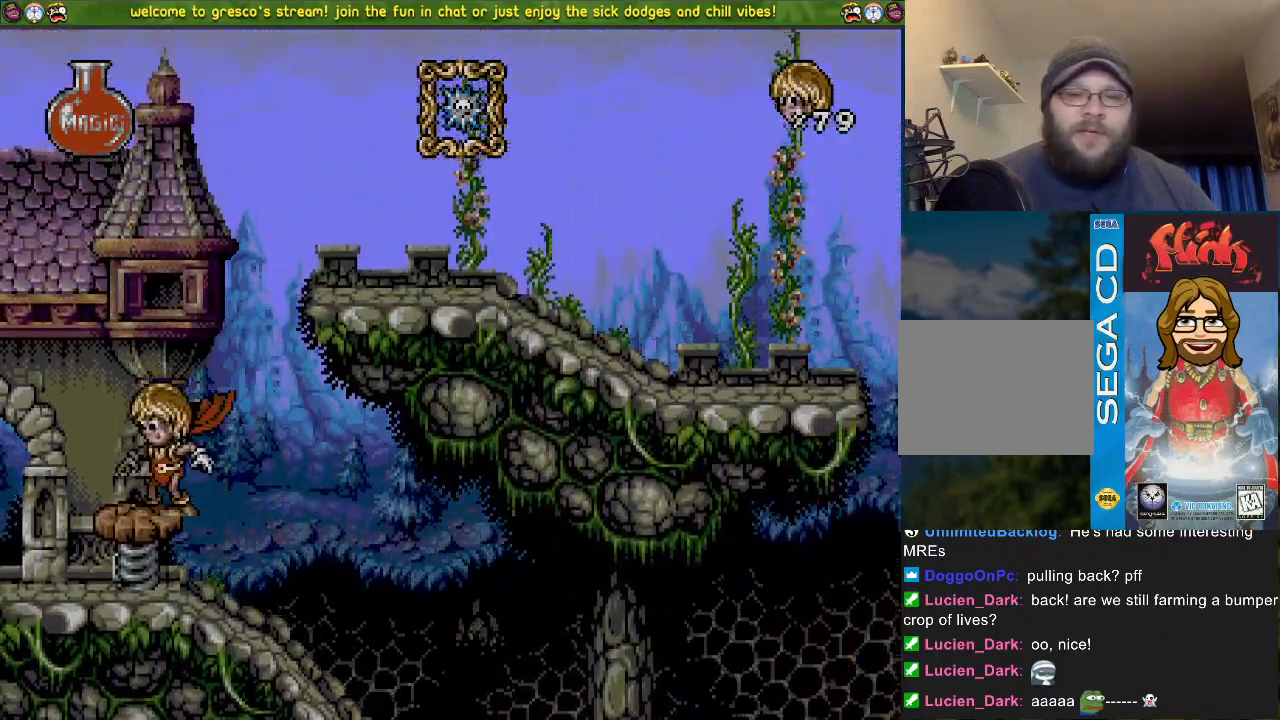
{"buttons": ["CROSS", "DPAD_LEFT"], "left_stick": "center", "right_stick": "center", "events": [[183, "DPAD_DOWN", "up"]]}
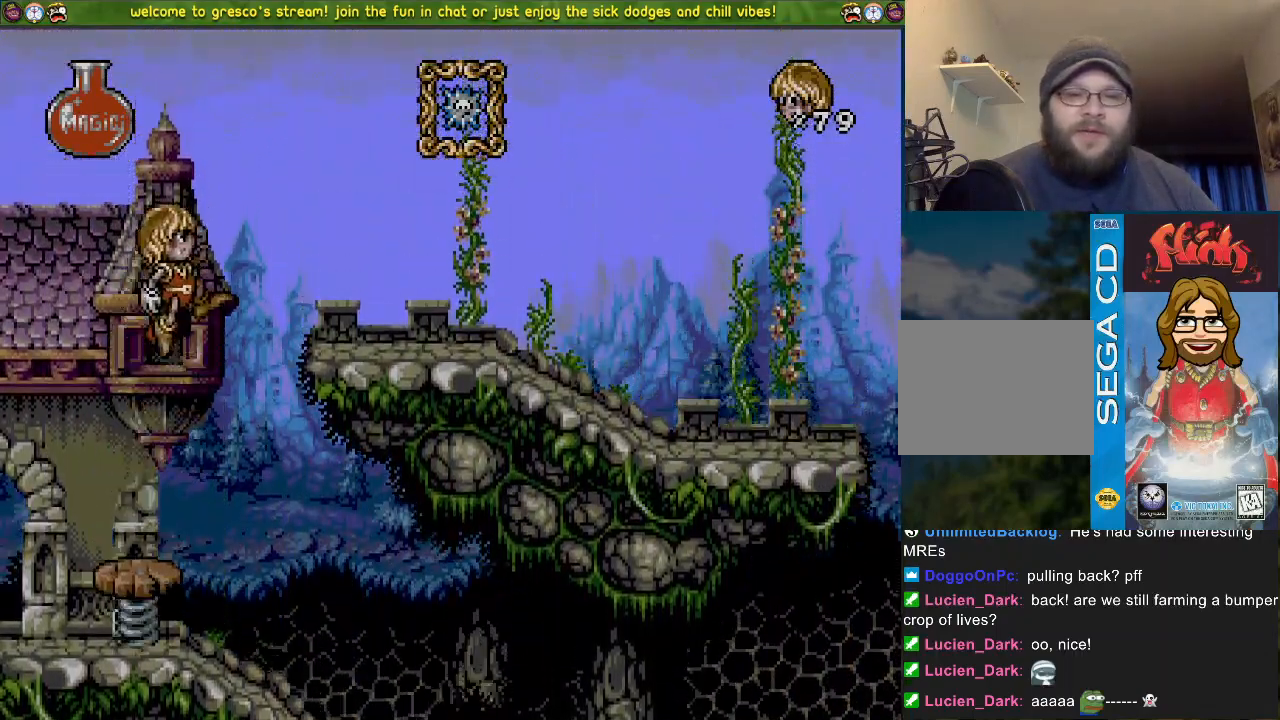
{"buttons": ["CROSS", "DPAD_LEFT"], "left_stick": "center", "right_stick": "center", "events": []}
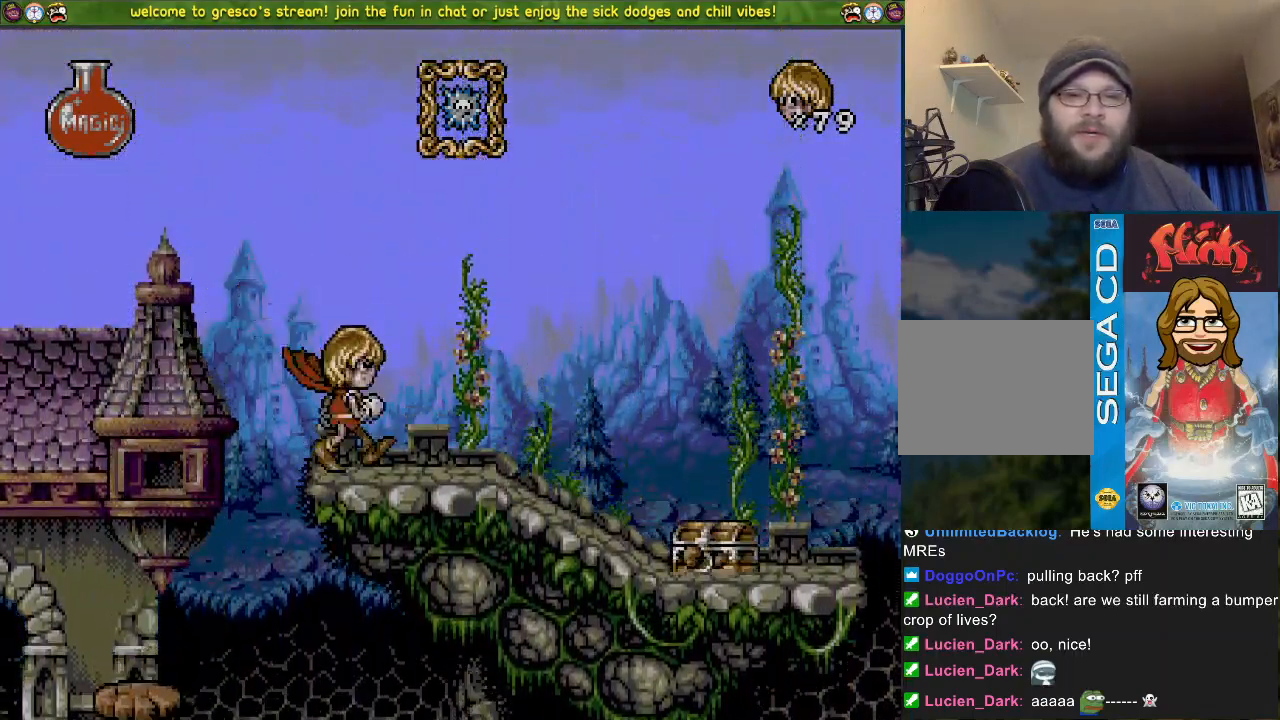
{"buttons": ["DPAD_LEFT"], "left_stick": "center", "right_stick": "center", "events": [[17, "CROSS", "up"], [134, "CROSS", "down"], [217, "CROSS", "up"]]}
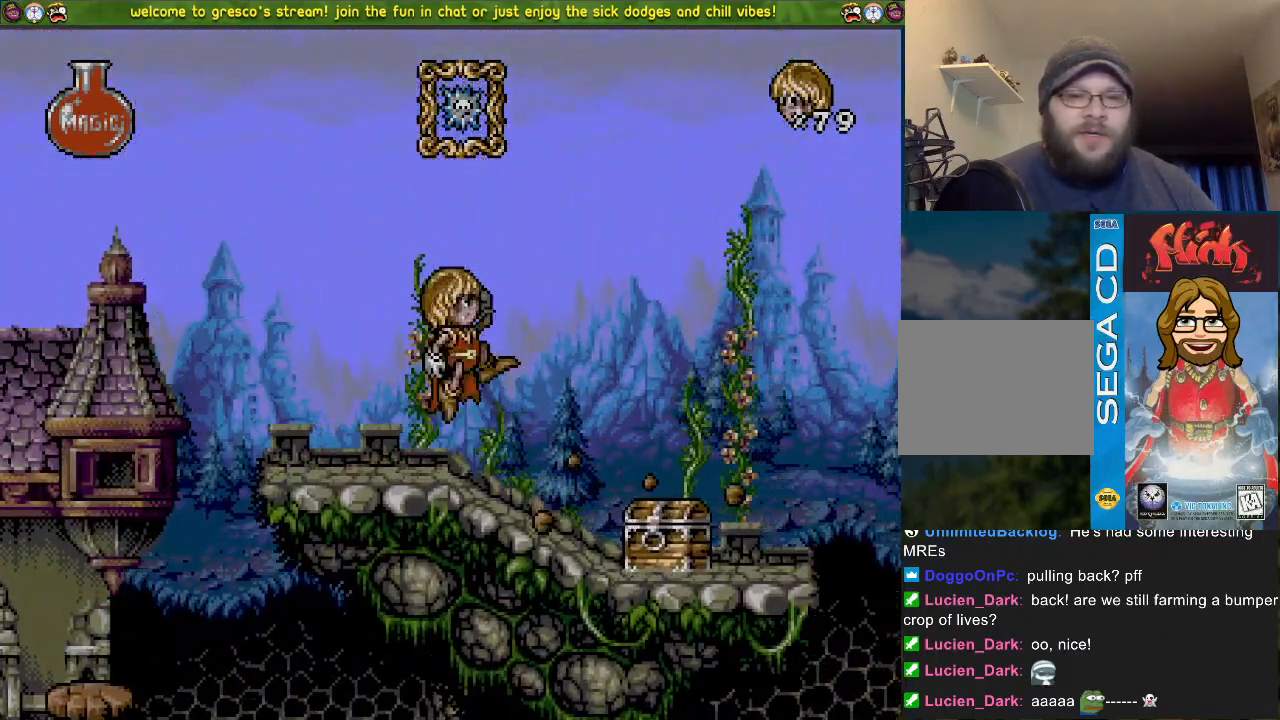
{"buttons": ["CROSS", "DPAD_DOWN"], "left_stick": "center", "right_stick": "center", "events": [[117, "CROSS", "down"], [383, "DPAD_LEFT", "up"], [467, "DPAD_DOWN", "down"]]}
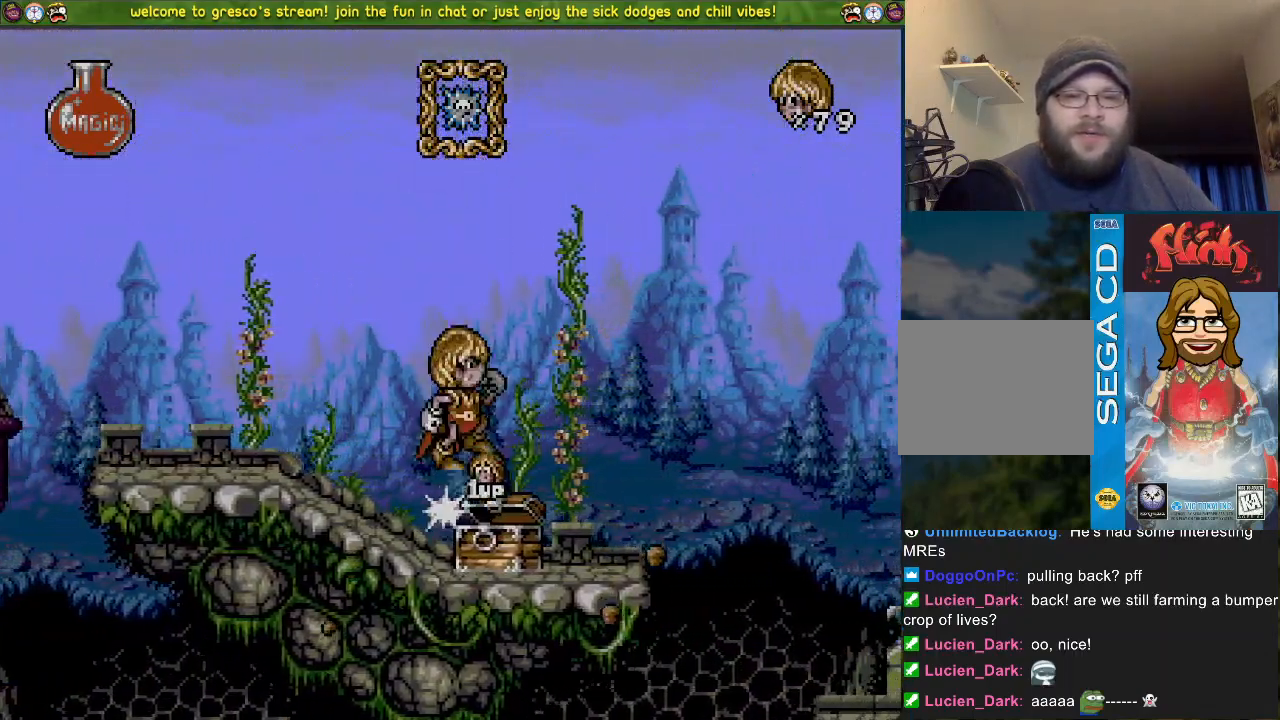
{"buttons": ["DPAD_DOWN"], "left_stick": "center", "right_stick": "center", "events": [[417, "CROSS", "up"]]}
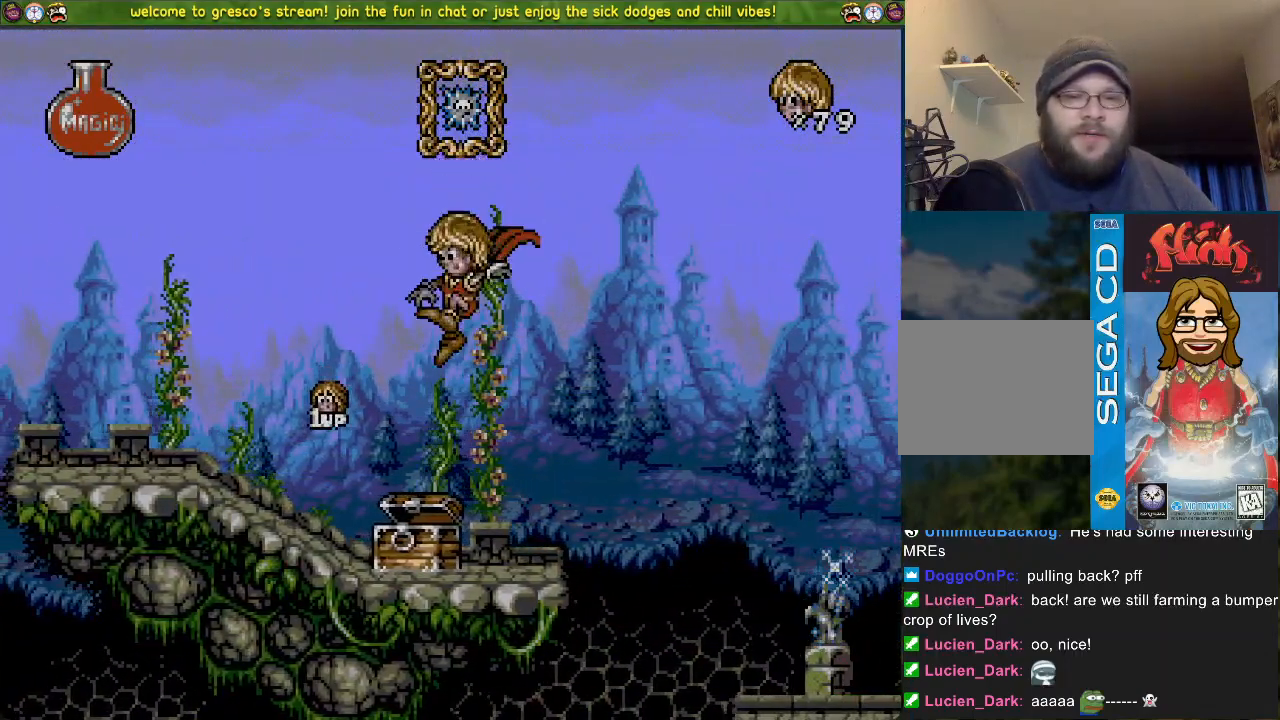
{"buttons": ["DPAD_LEFT"], "left_stick": "center", "right_stick": "center", "events": [[150, "DPAD_DOWN", "up"], [200, "DPAD_LEFT", "down"]]}
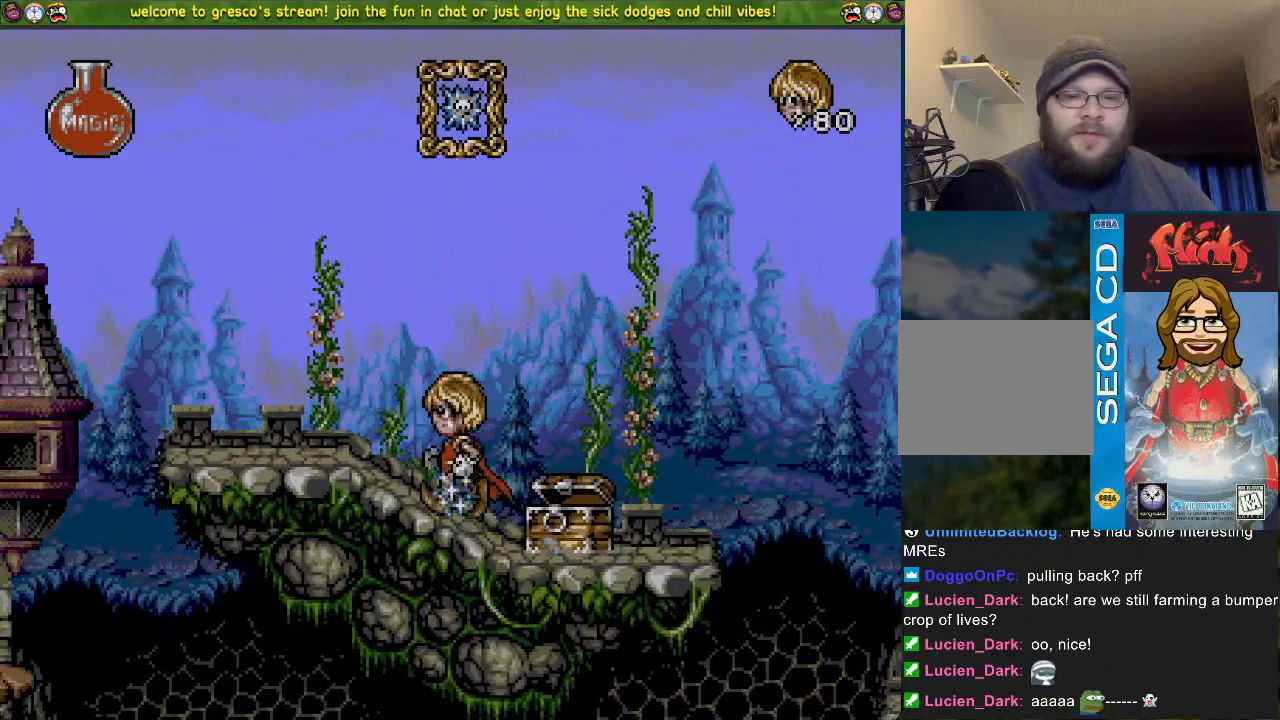
{"buttons": ["DPAD_LEFT"], "left_stick": "center", "right_stick": "center", "events": []}
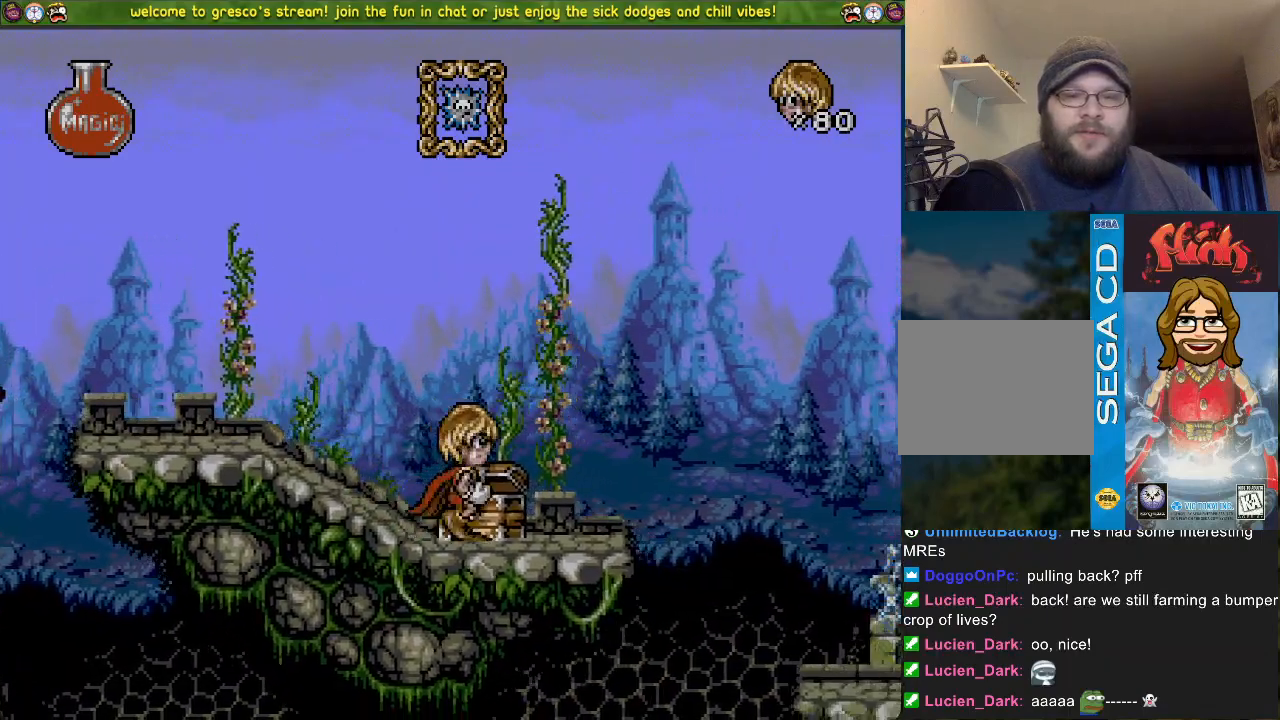
{"buttons": ["DPAD_LEFT"], "left_stick": "center", "right_stick": "center", "events": []}
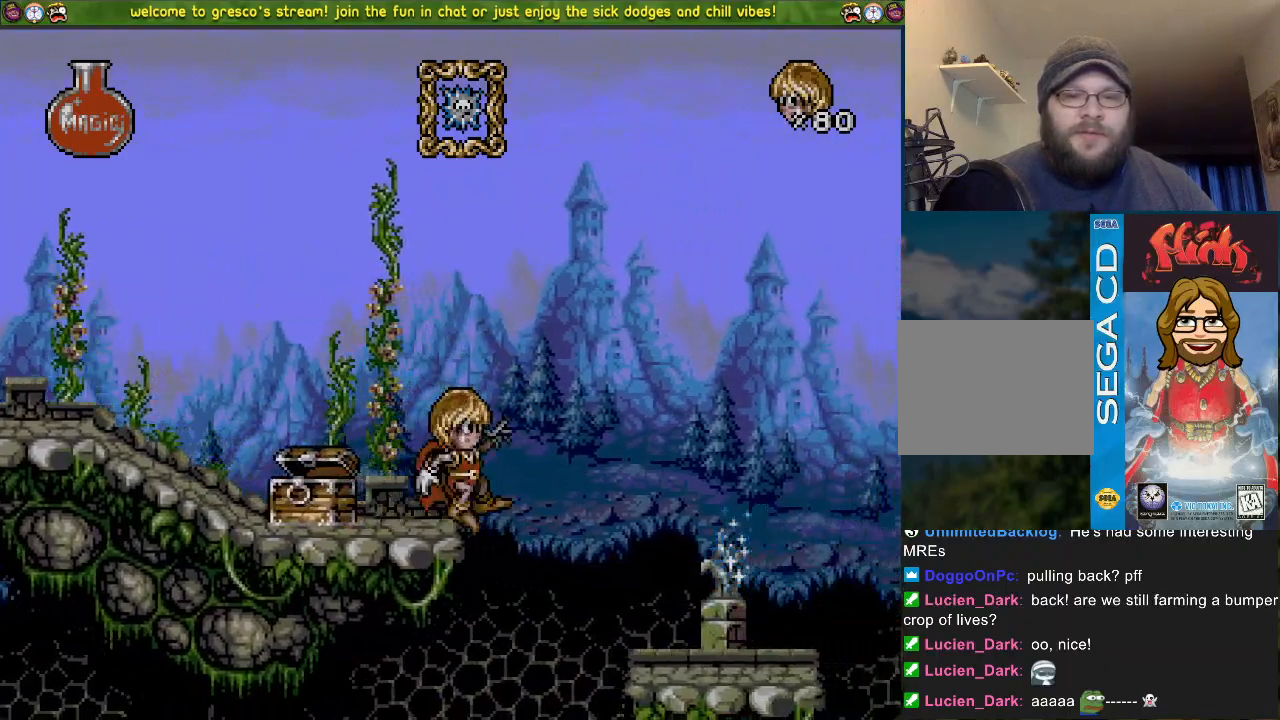
{"buttons": ["DPAD_LEFT"], "left_stick": "center", "right_stick": "center", "events": []}
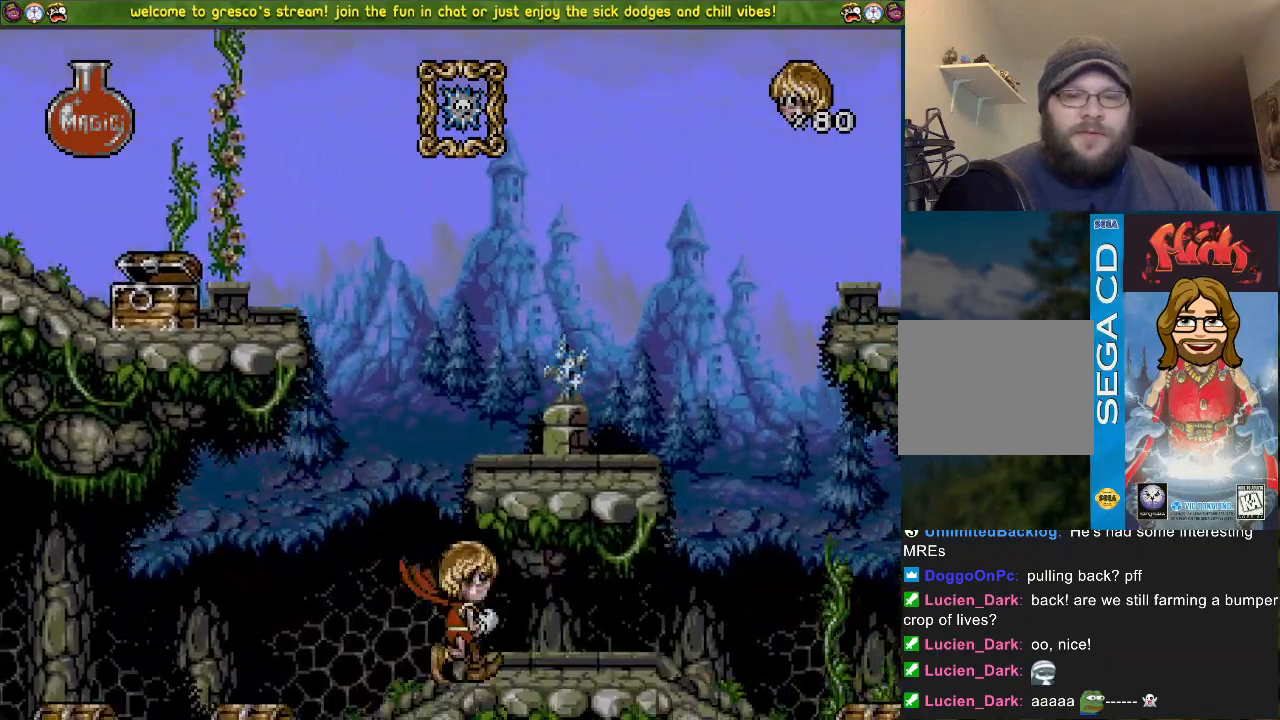
{"buttons": ["DPAD_LEFT"], "left_stick": "center", "right_stick": "center", "events": []}
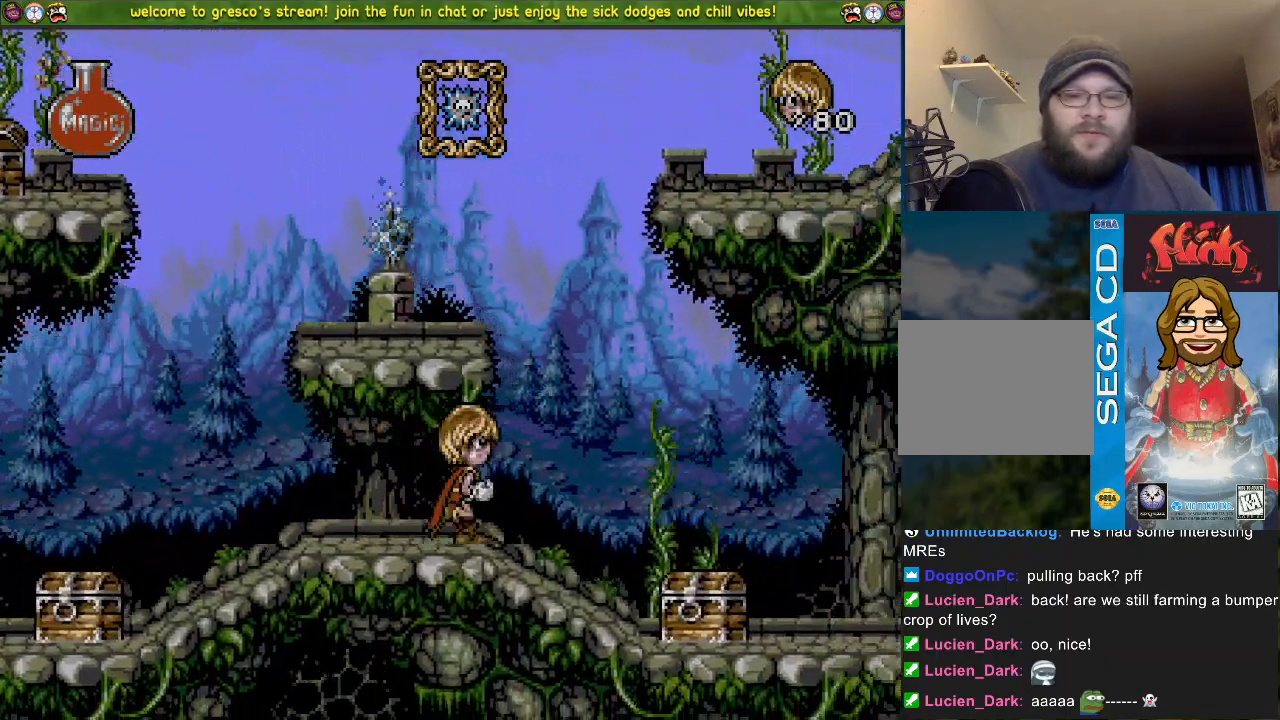
{"buttons": ["DPAD_LEFT"], "left_stick": "center", "right_stick": "center", "events": []}
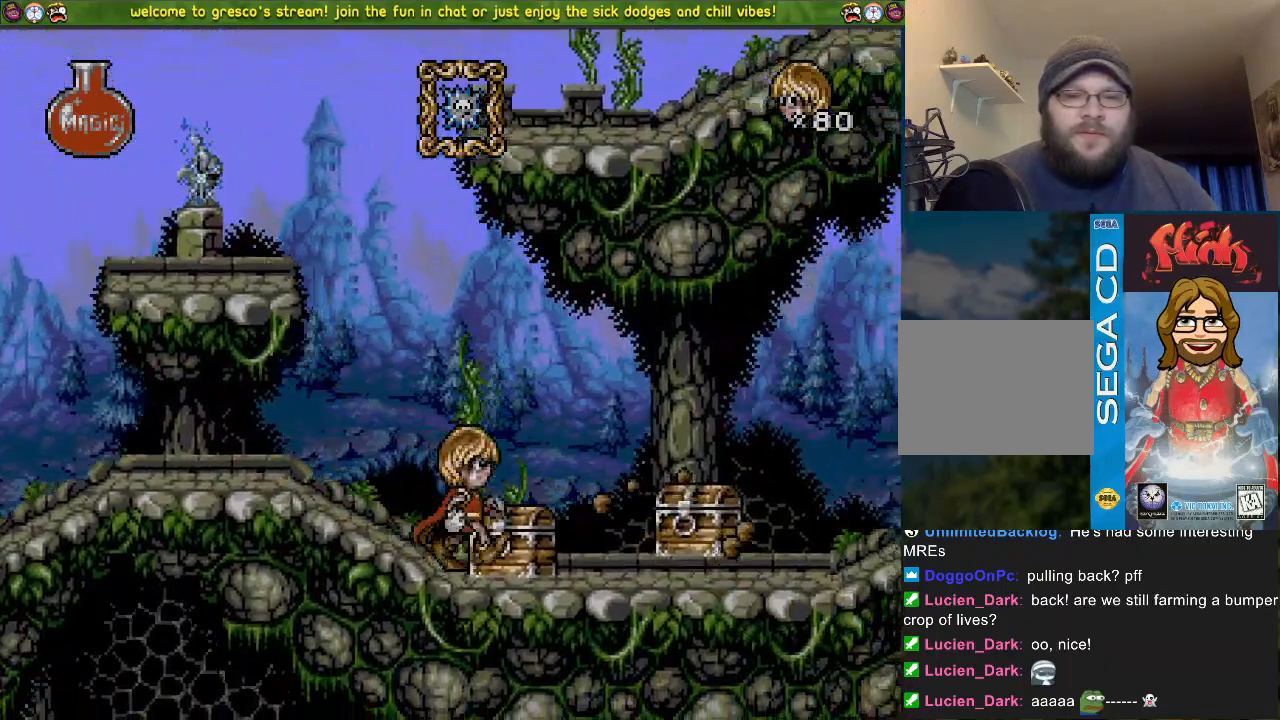
{"buttons": ["DPAD_LEFT"], "left_stick": "center", "right_stick": "center", "events": []}
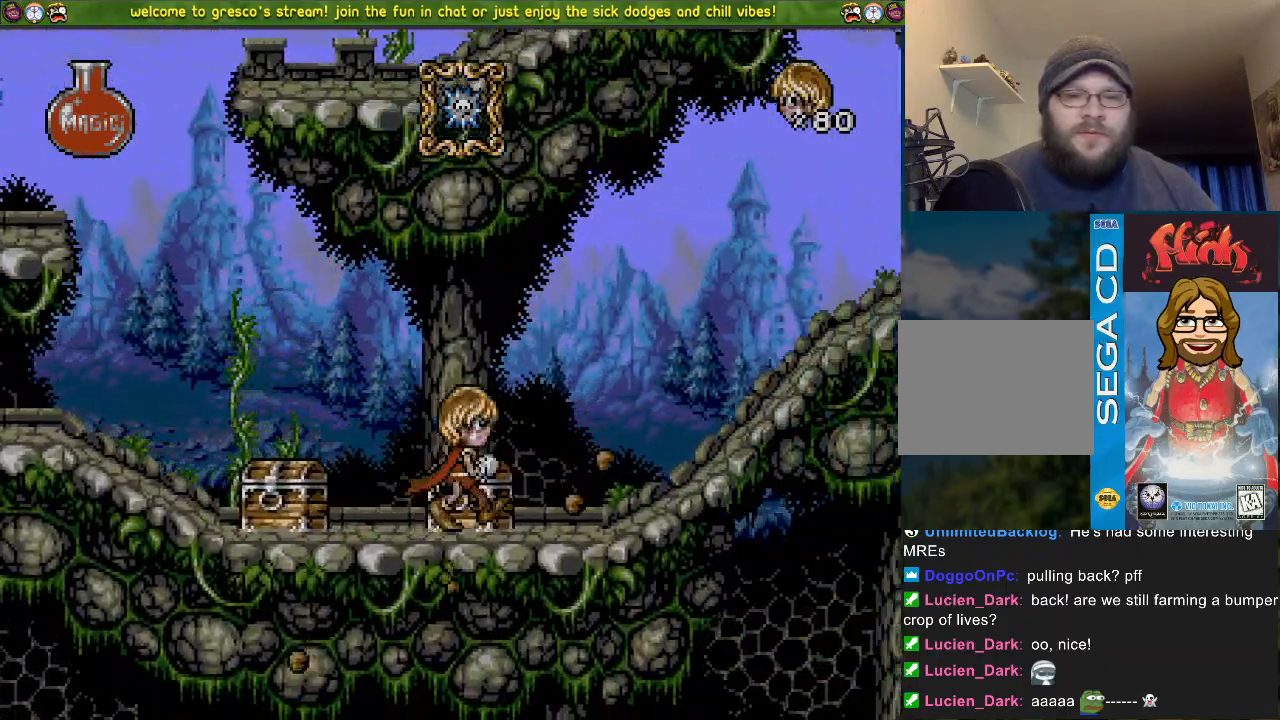
{"buttons": ["CROSS", "DPAD_LEFT"], "left_stick": "center", "right_stick": "center", "events": [[67, "CROSS", "down"]]}
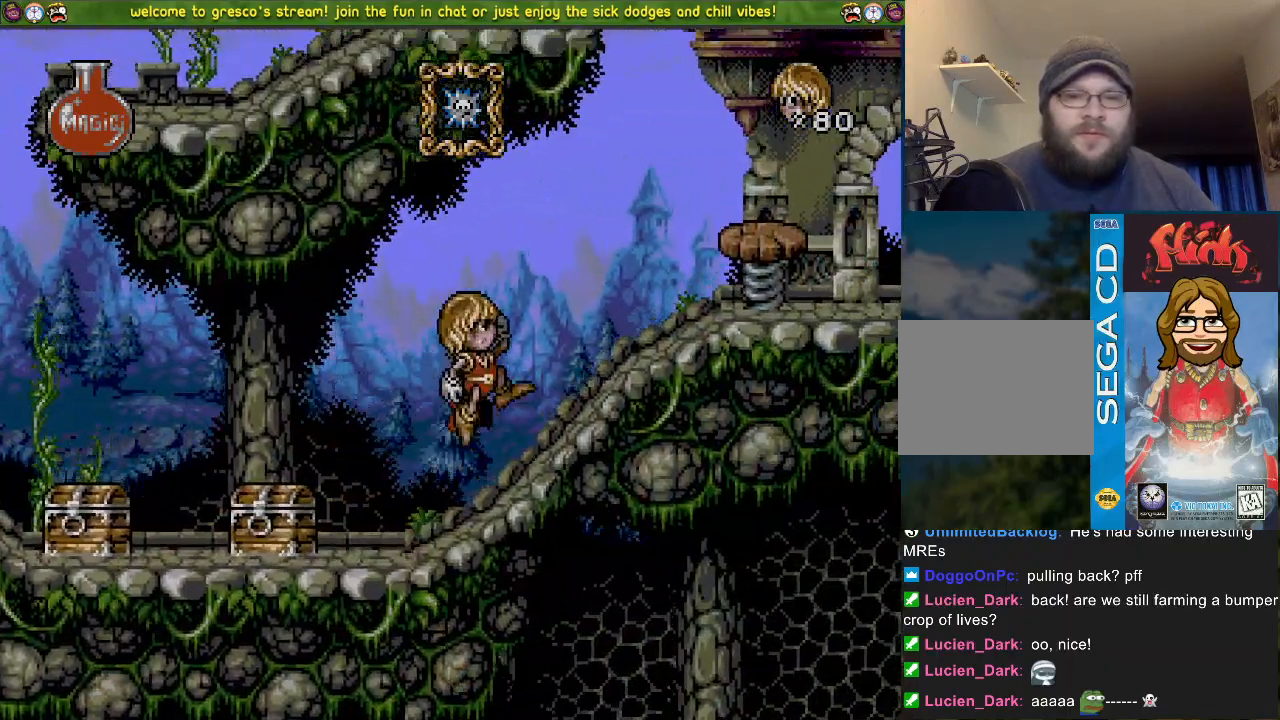
{"buttons": ["CROSS", "DPAD_LEFT"], "left_stick": "center", "right_stick": "center", "events": [[83, "CROSS", "up"], [150, "CROSS", "down"]]}
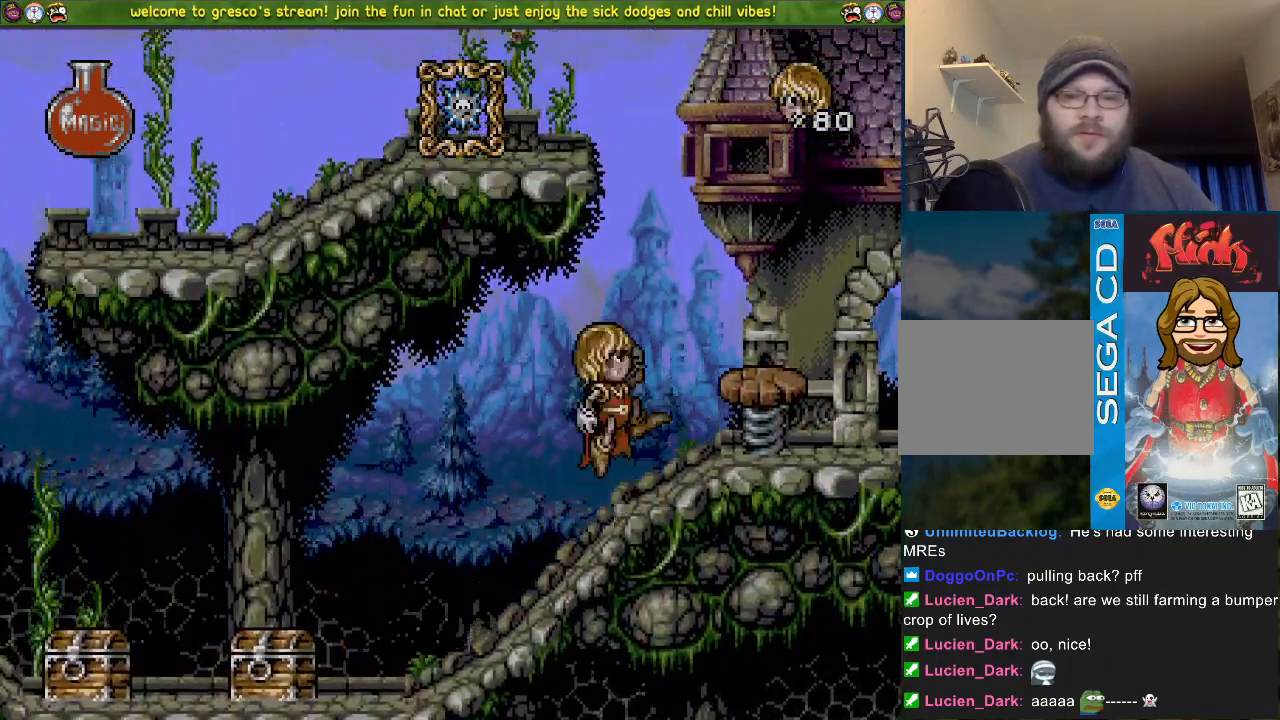
{"buttons": ["CROSS", "DPAD_DOWN"], "left_stick": "center", "right_stick": "center", "events": [[167, "DPAD_LEFT", "up"], [234, "DPAD_DOWN", "down"]]}
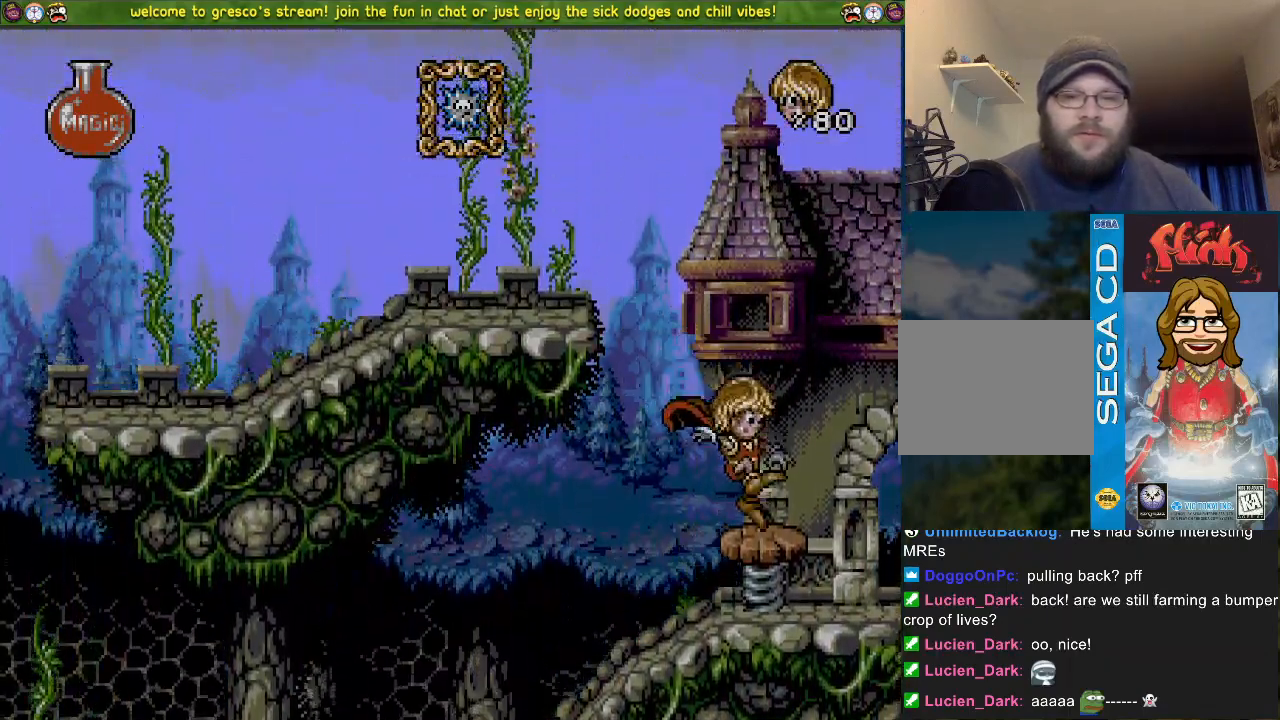
{"buttons": ["CROSS", "DPAD_DOWN"], "left_stick": "center", "right_stick": "center", "events": []}